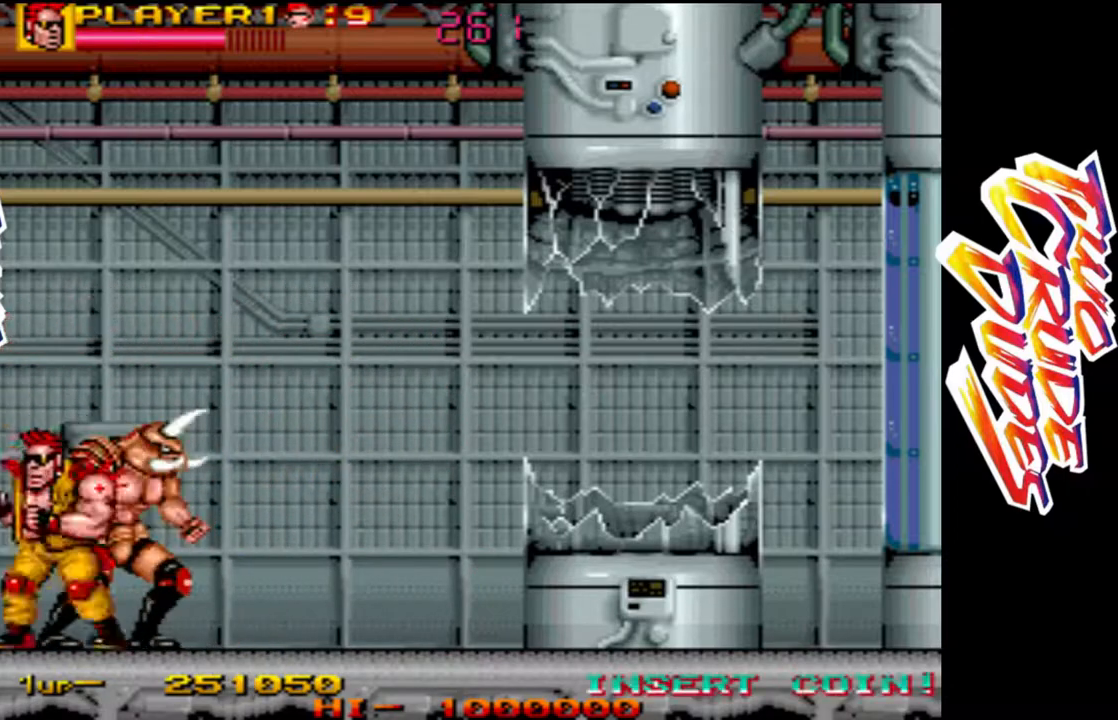
Gameplay with a controller (arcade stick); each line is a JSON object with the inputs held at the frame after it (dt_ms = milliseconds from this image to that frame). "button_events" lists button changes between this image and that frame as [ms after this image, input, new state], when the widget could be followed in between (sticks are given only as held states). Not read: L3 R3.
{"dt_ms": 500, "buttons": [], "left_stick": "down", "button_events": [[50, "R1", "down"], [133, "R1", "up"], [200, "R1", "down"], [400, "R1", "up"]]}
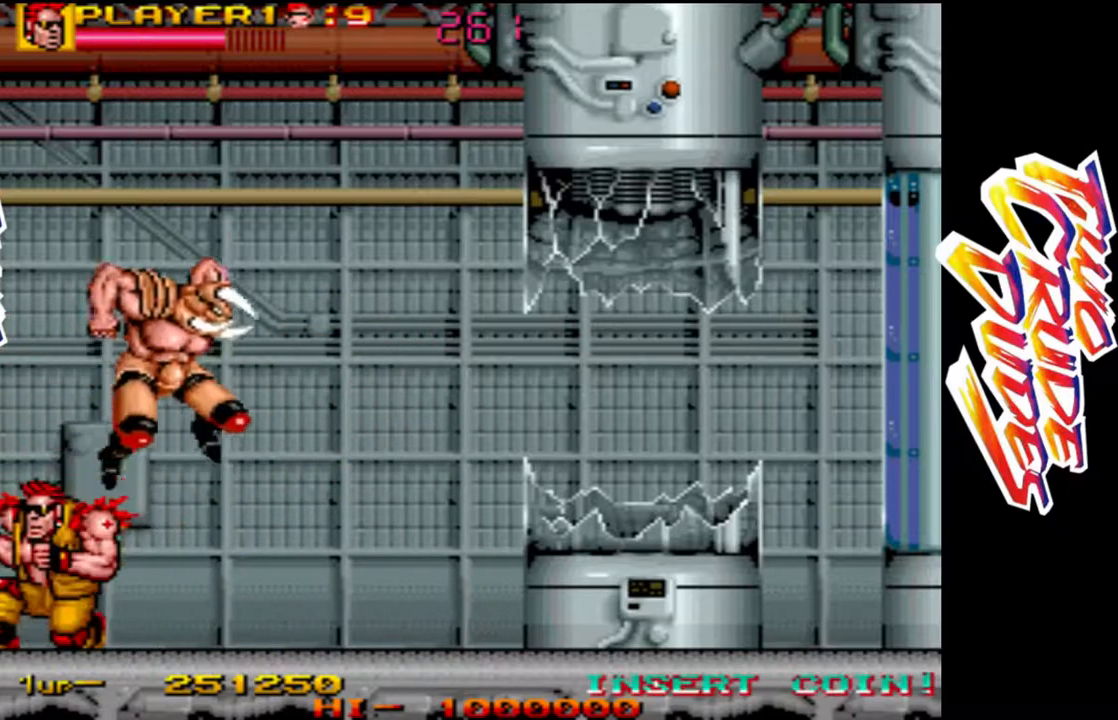
{"dt_ms": 500, "buttons": [], "left_stick": "right", "button_events": [[67, "R1", "down"], [183, "R1", "up"]]}
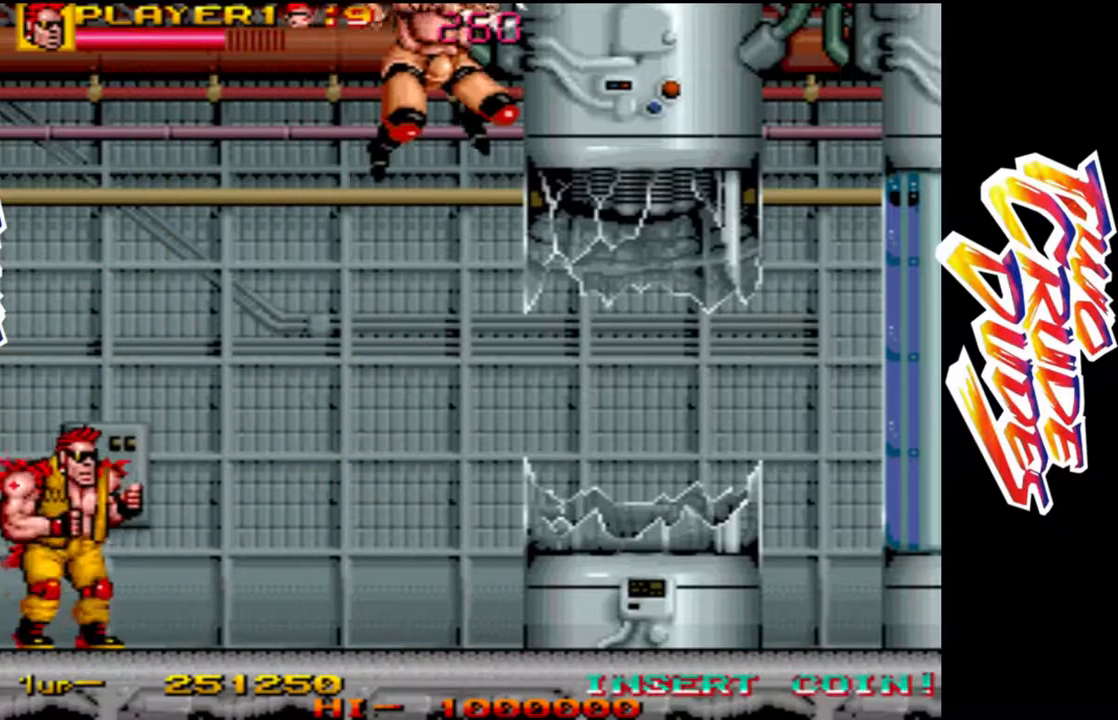
{"dt_ms": 500, "buttons": [], "left_stick": "right", "button_events": []}
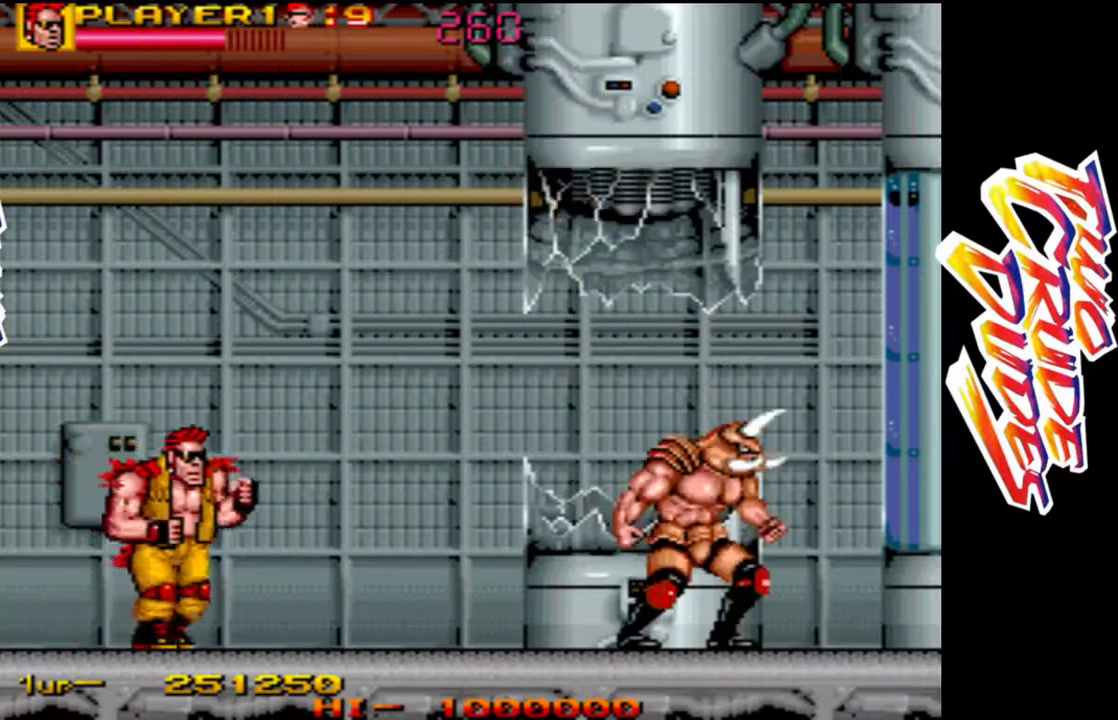
{"dt_ms": 500, "buttons": ["CROSS", "L2"], "left_stick": "right", "button_events": [[467, "L2", "down"], [500, "CROSS", "down"]]}
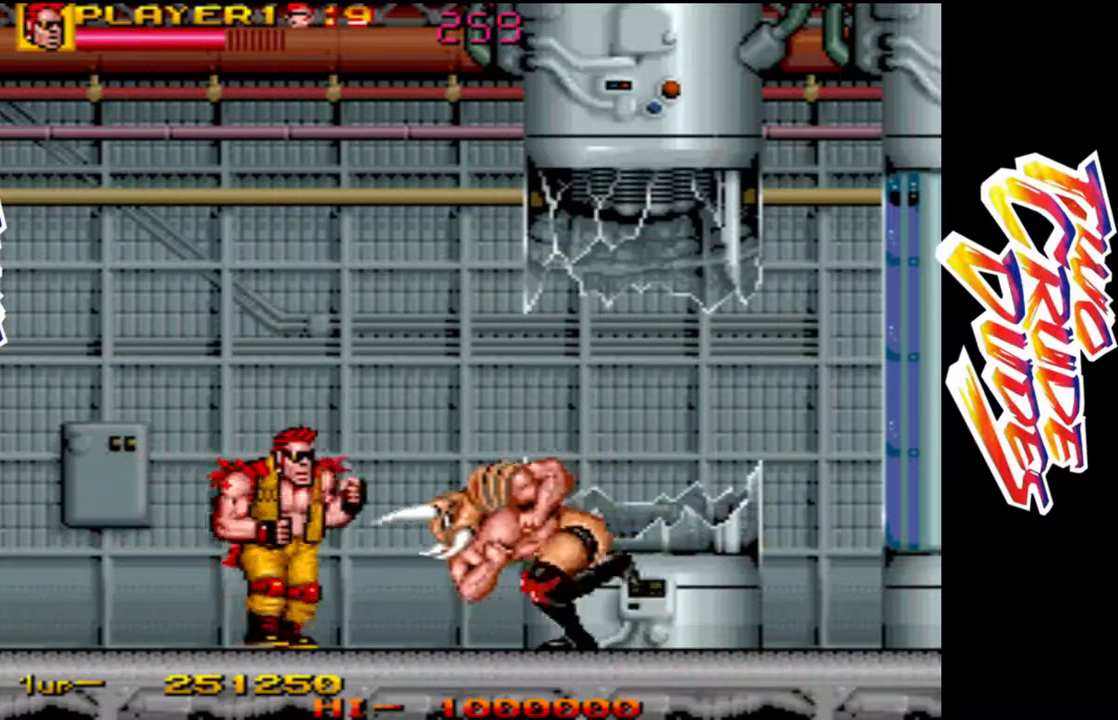
{"dt_ms": 500, "buttons": [], "left_stick": "right", "button_events": [[17, "L1", "down"], [100, "L2", "up"], [367, "CROSS", "up"], [383, "CROSS", "down"], [417, "L1", "up"], [483, "CROSS", "up"]]}
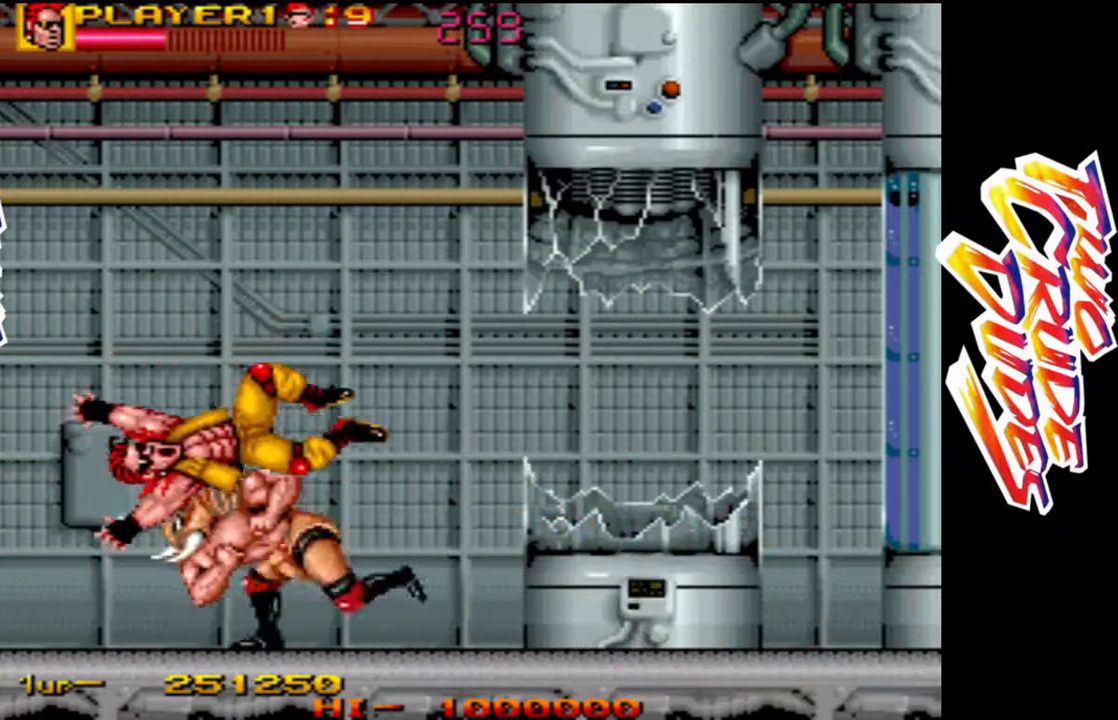
{"dt_ms": 500, "buttons": ["L1"], "left_stick": "center", "button_events": [[50, "R1", "down"], [67, "L2", "down"], [83, "L1", "down"], [117, "L2", "up"], [133, "L1", "up"], [133, "R1", "up"], [217, "L1", "down"]]}
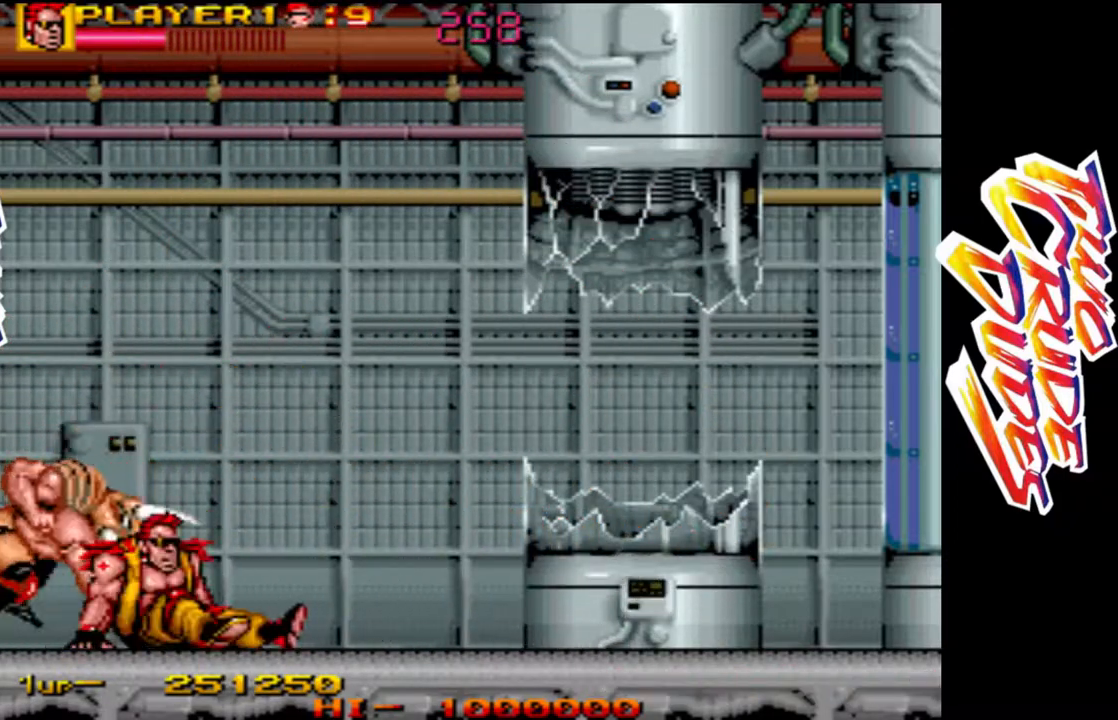
{"dt_ms": 500, "buttons": [], "left_stick": "center", "button_events": [[150, "L1", "up"]]}
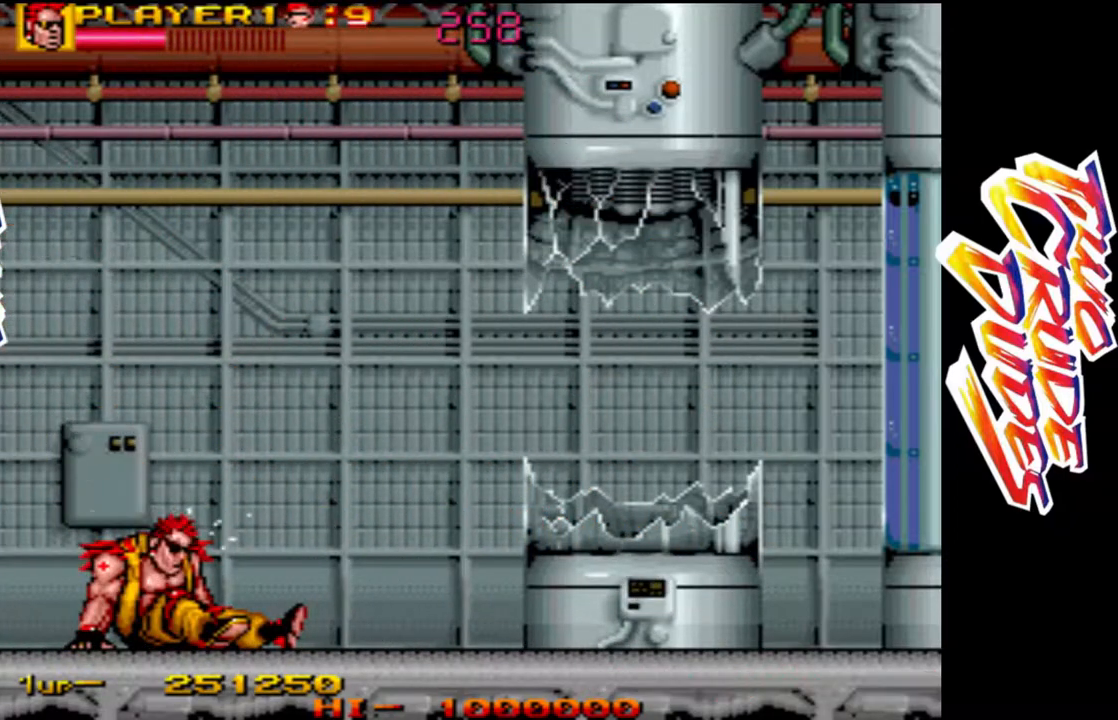
{"dt_ms": 500, "buttons": ["CROSS"], "left_stick": "center", "button_events": [[167, "CROSS", "down"], [317, "CROSS", "up"], [333, "CROSS", "down"]]}
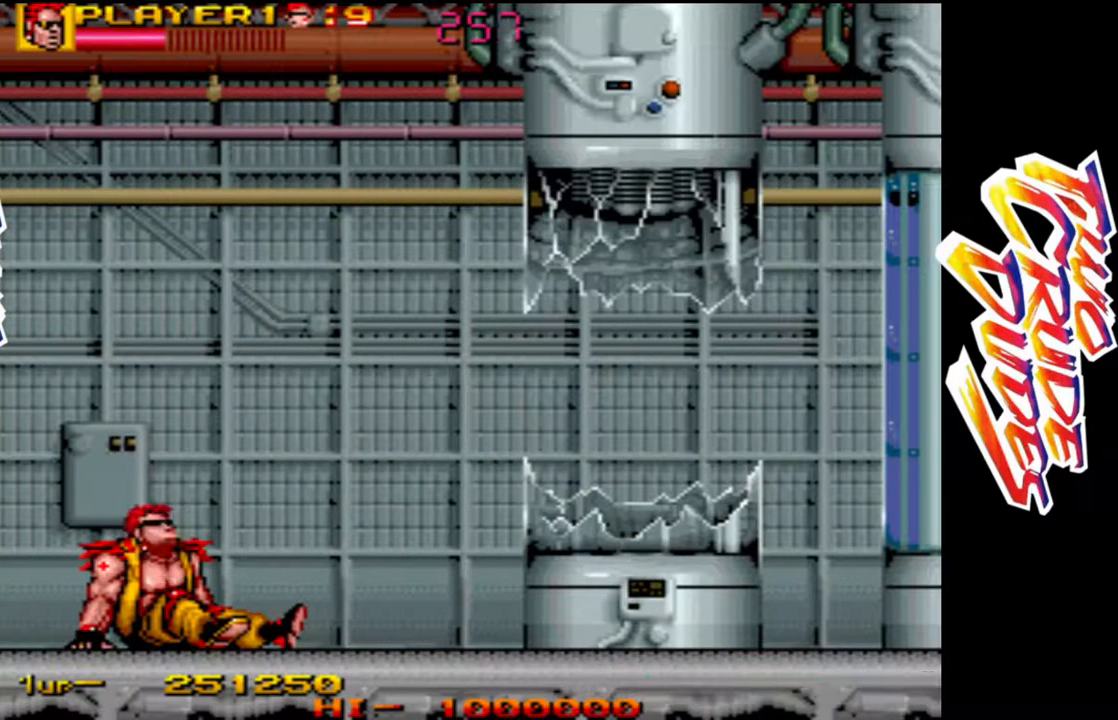
{"dt_ms": 500, "buttons": ["CROSS"], "left_stick": "right", "button_events": []}
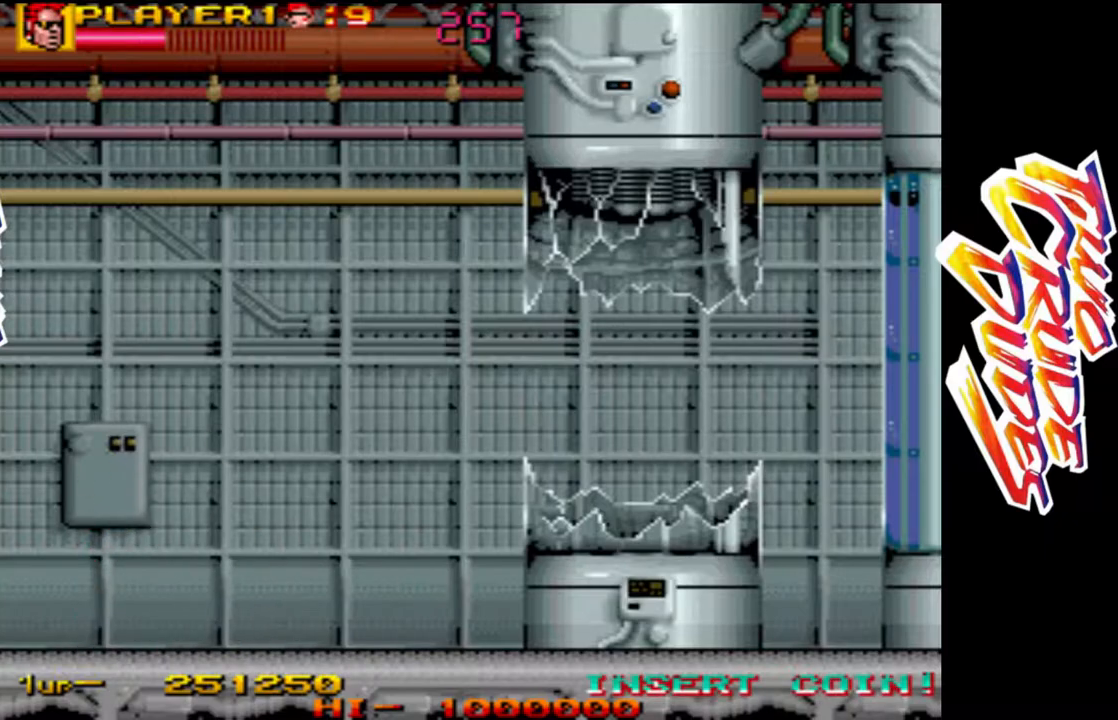
{"dt_ms": 500, "buttons": ["CROSS"], "left_stick": "right", "button_events": []}
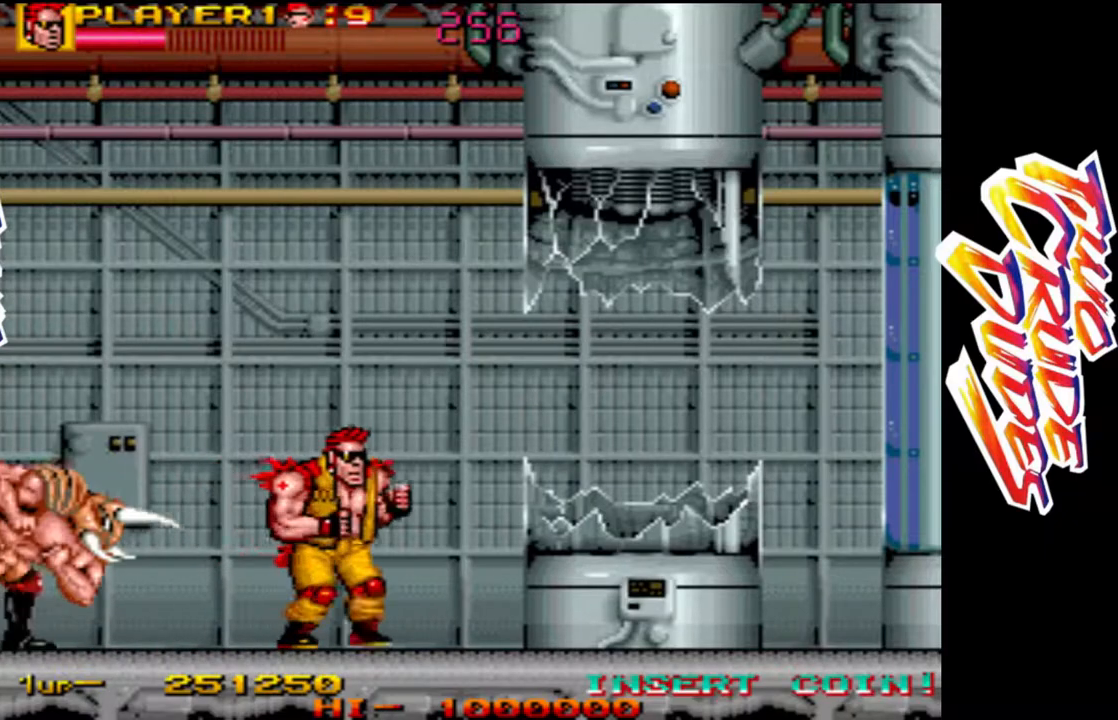
{"dt_ms": 1000, "buttons": [], "left_stick": "center"}
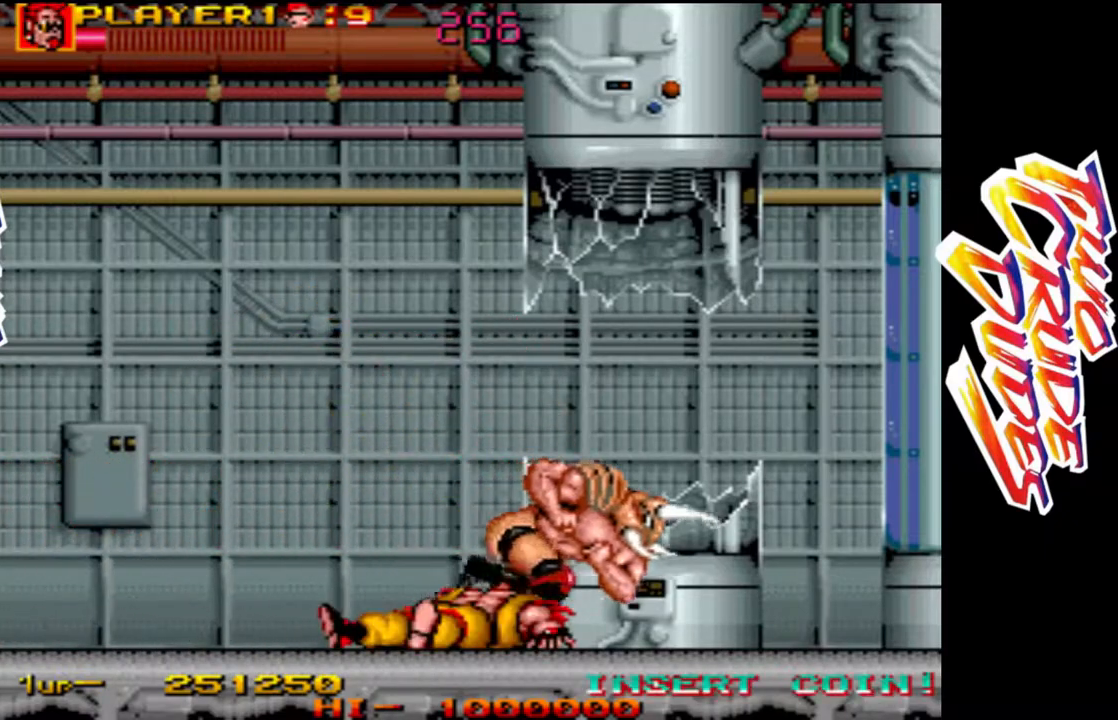
{"dt_ms": 500, "buttons": [], "left_stick": "center", "button_events": [[67, "R1", "down"], [317, "R1", "up"]]}
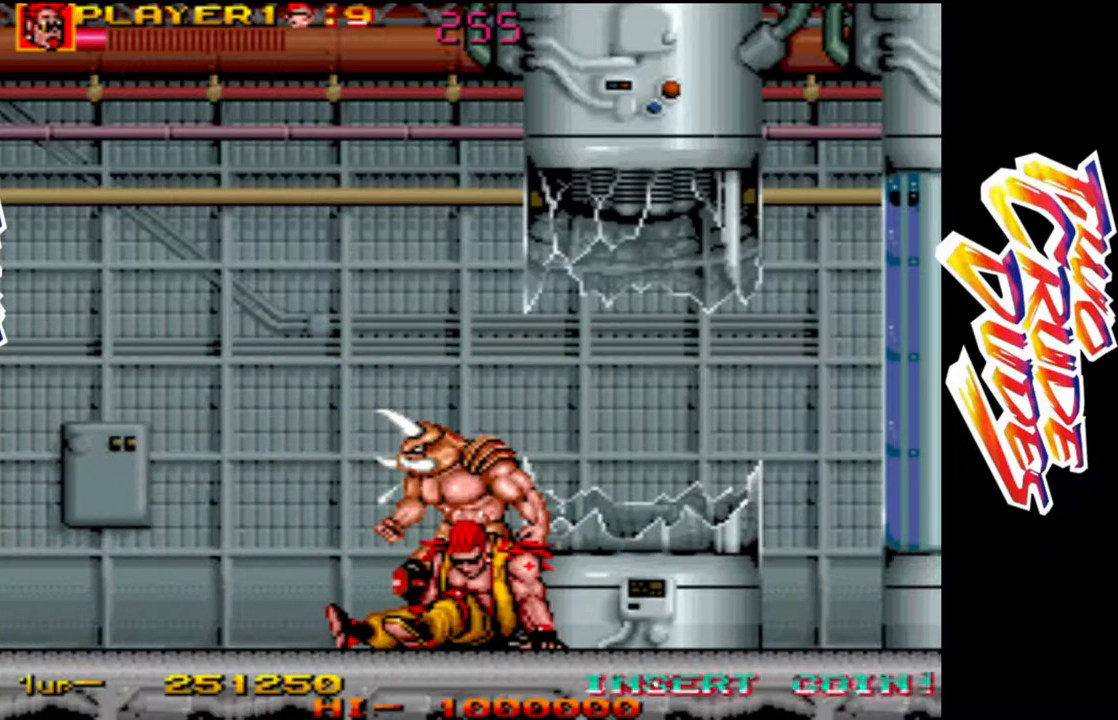
{"dt_ms": 500, "buttons": [], "left_stick": "right", "button_events": []}
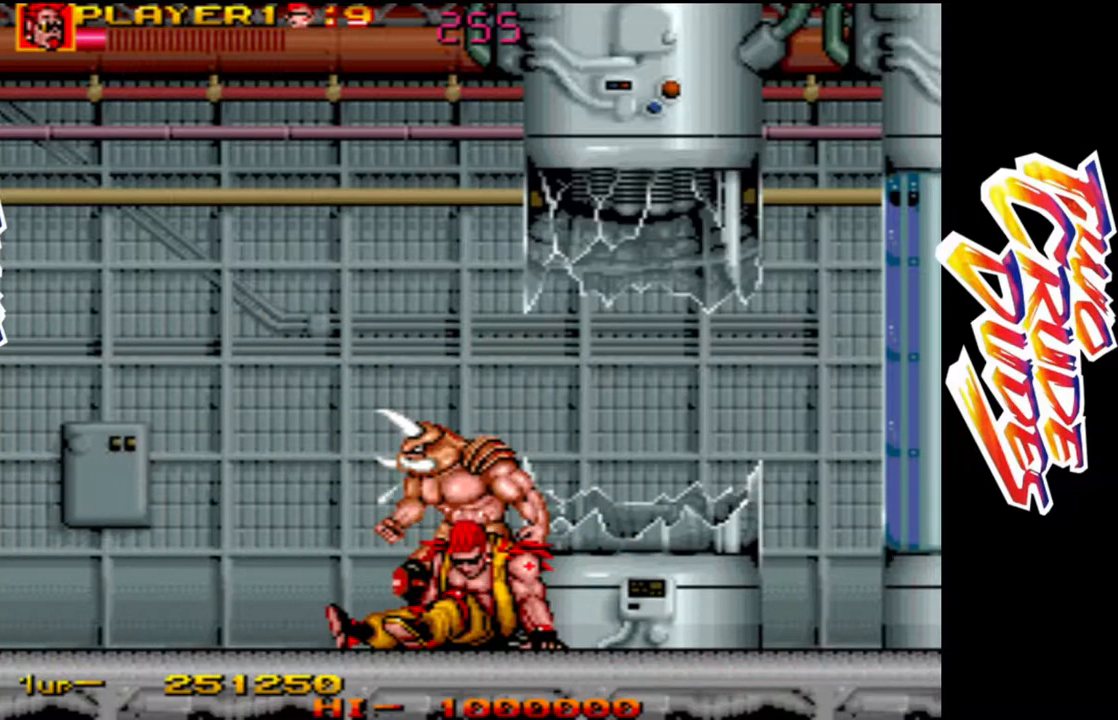
{"dt_ms": 500, "buttons": ["R1"], "left_stick": "down-right", "button_events": [[300, "R1", "down"], [400, "R1", "up"], [483, "R1", "down"]]}
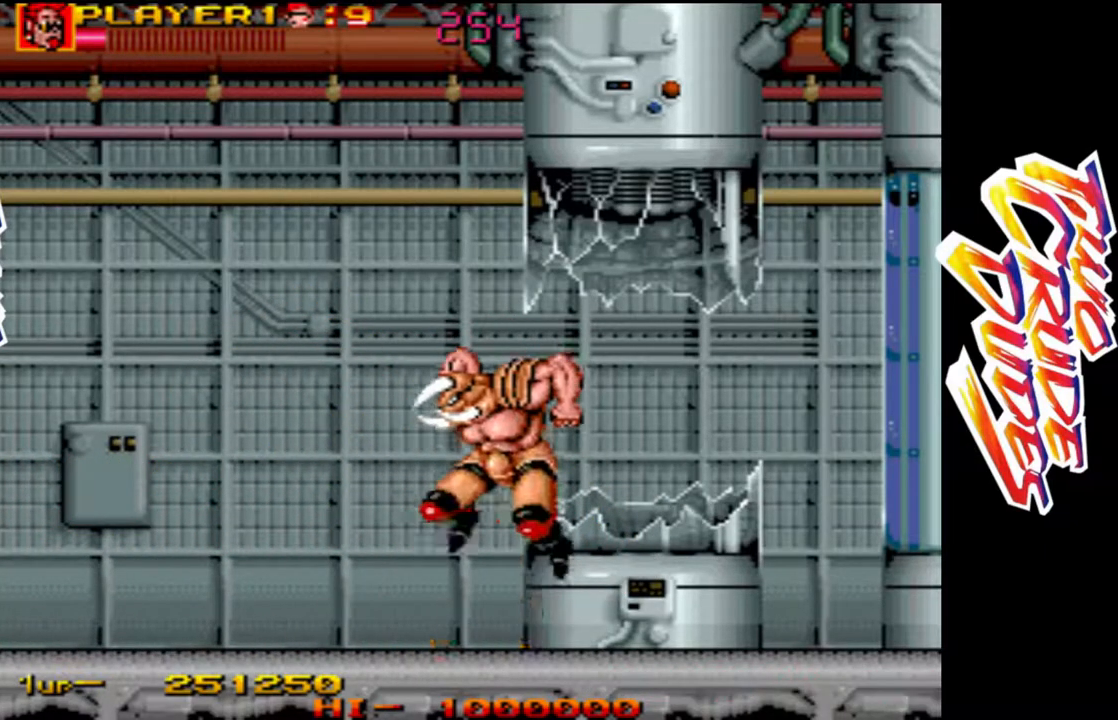
{"dt_ms": 500, "buttons": [], "left_stick": "right", "button_events": [[83, "R1", "up"], [133, "R1", "down"], [317, "R1", "up"]]}
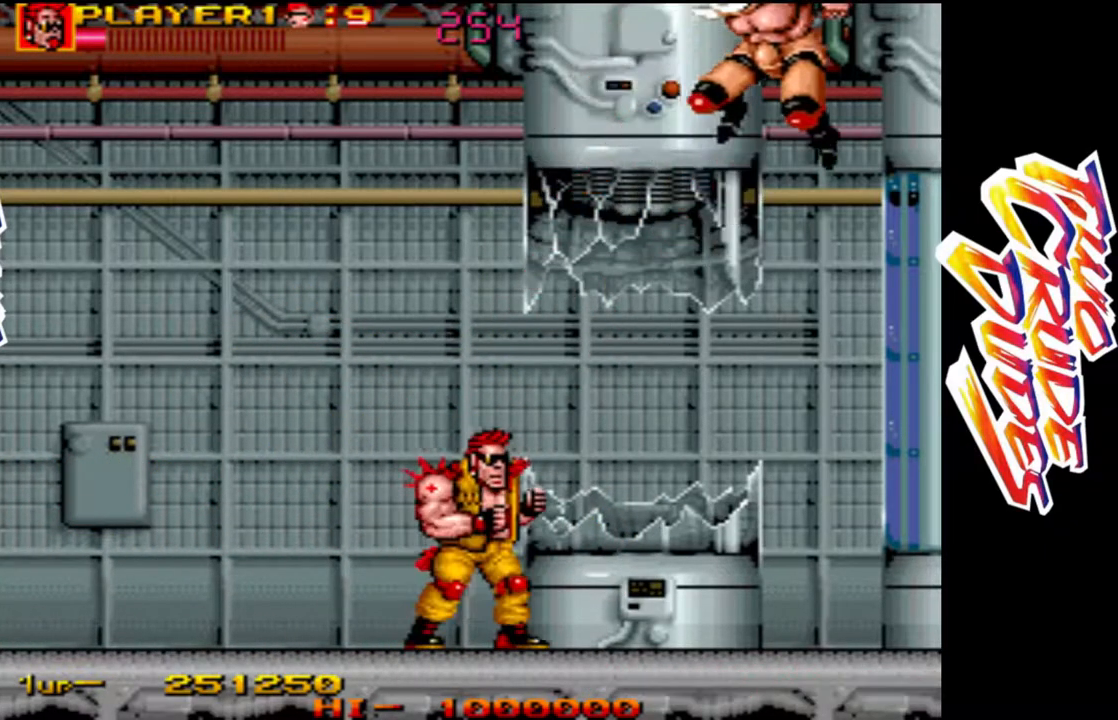
{"dt_ms": 500, "buttons": [], "left_stick": "right", "button_events": []}
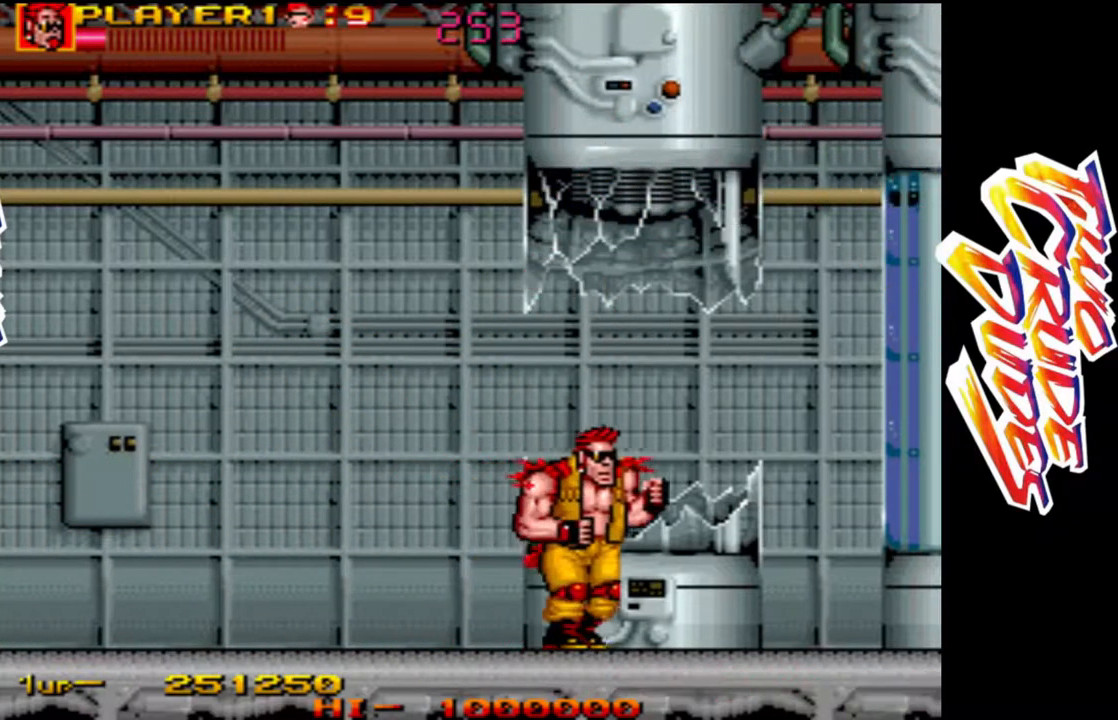
{"dt_ms": 500, "buttons": ["CROSS", "L1"], "left_stick": "right", "button_events": [[50, "L2", "down"], [183, "L2", "up"], [317, "CROSS", "down"], [333, "L1", "down"]]}
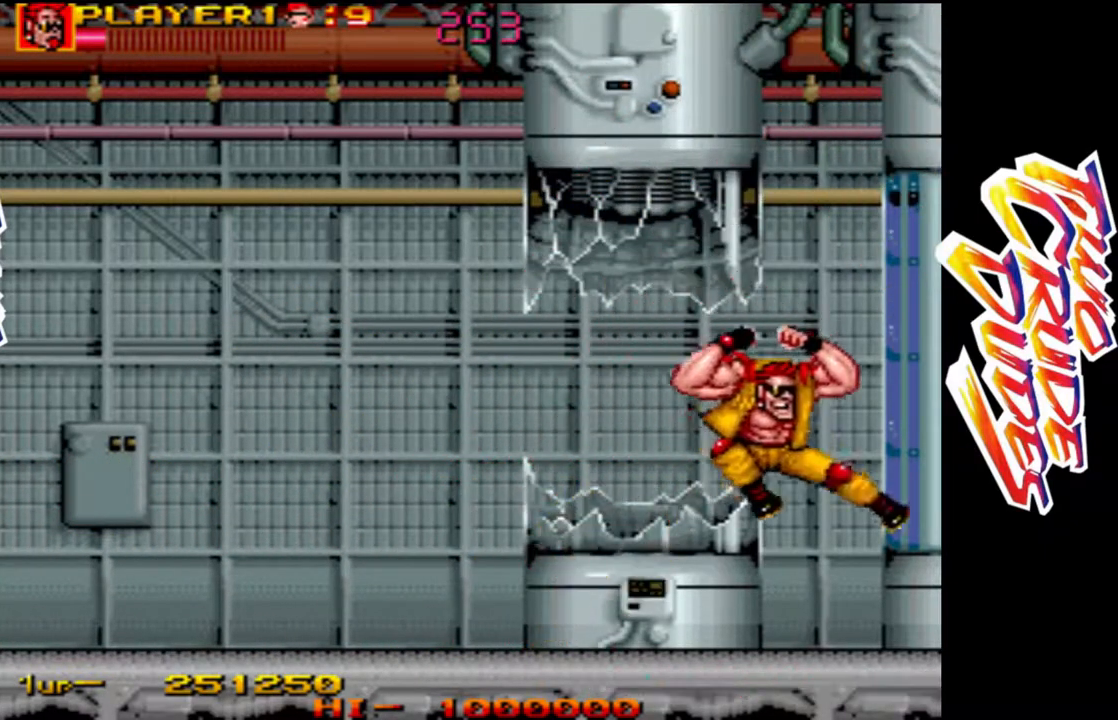
{"dt_ms": 500, "buttons": ["CROSS", "L1"], "left_stick": "right", "button_events": [[100, "L1", "up"], [217, "L2", "down"], [333, "L1", "down"], [350, "L2", "up"]]}